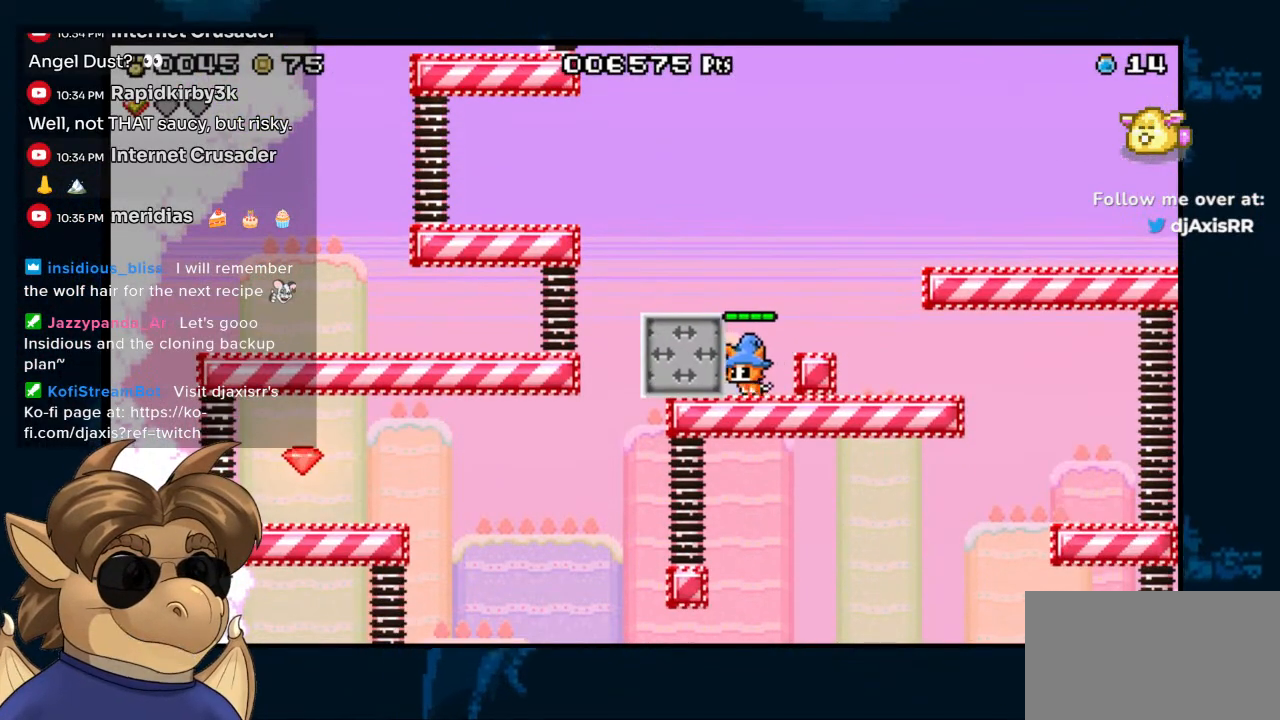
Gameplay with a controller (Nintendo layout); each line is a JSON object with the inputs held at the frame after it. "events" lists button and stick changes between this image and that frame as [ms after this image, input, new state], when the widget could be followed in between. Not read: DPAD_UP L1 L2 L3 R1 R2 R3 Z.
{"buttons": ["DPAD_LEFT"], "left_stick": "center", "right_stick": "center", "events": [[133, "DPAD_LEFT", "up"], [483, "DPAD_LEFT", "down"]]}
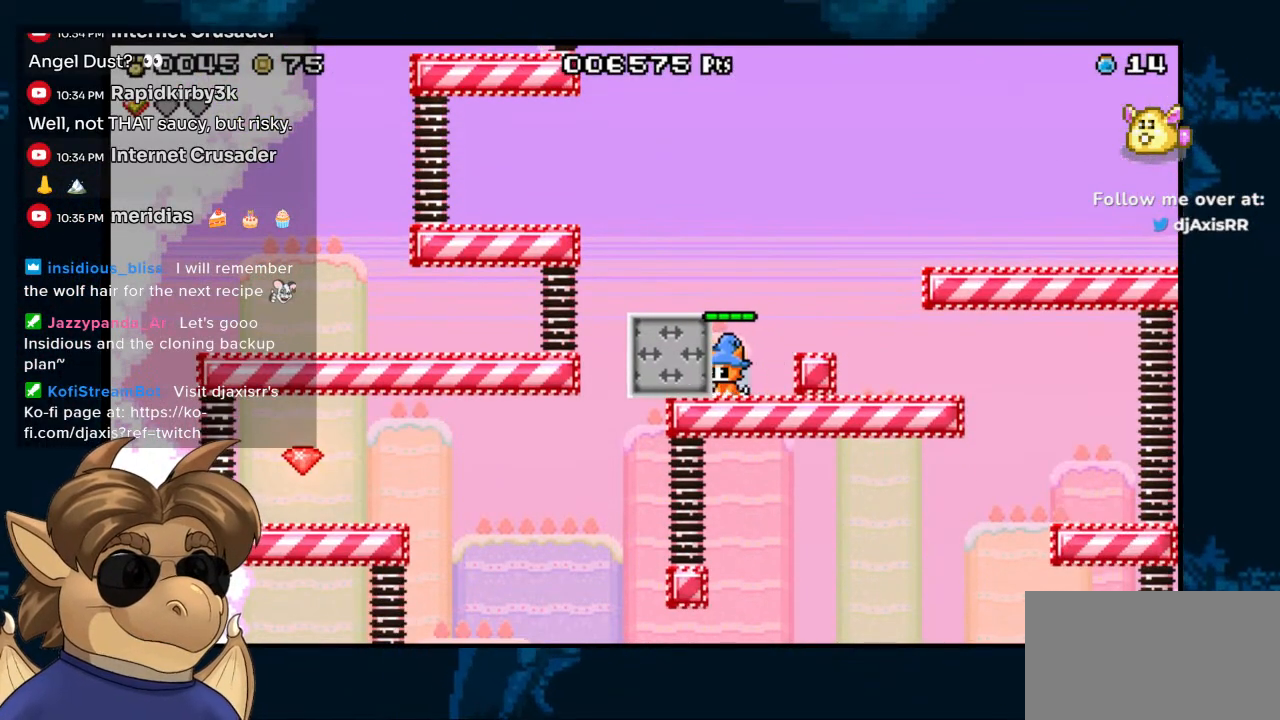
{"buttons": ["DPAD_LEFT"], "left_stick": "center", "right_stick": "center", "events": [[117, "DPAD_LEFT", "up"], [383, "DPAD_LEFT", "down"]]}
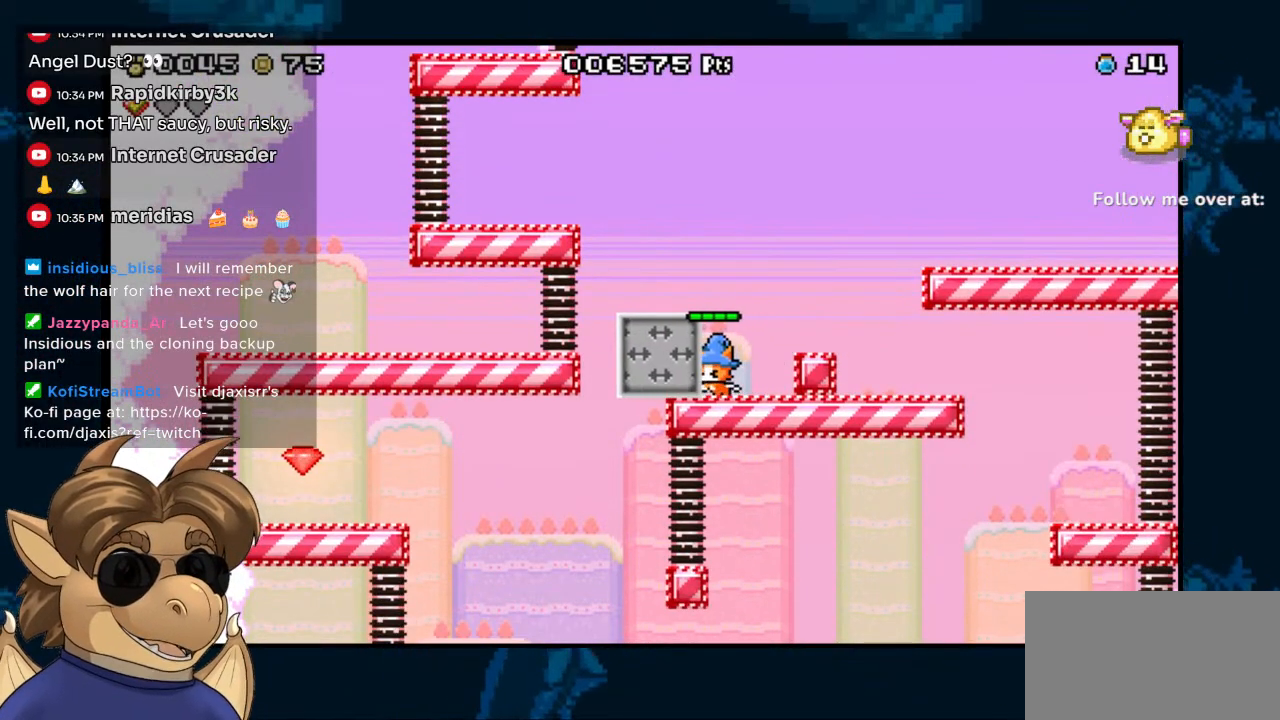
{"buttons": [], "left_stick": "center", "right_stick": "center", "events": [[67, "DPAD_LEFT", "up"], [333, "DPAD_LEFT", "down"], [433, "DPAD_LEFT", "up"]]}
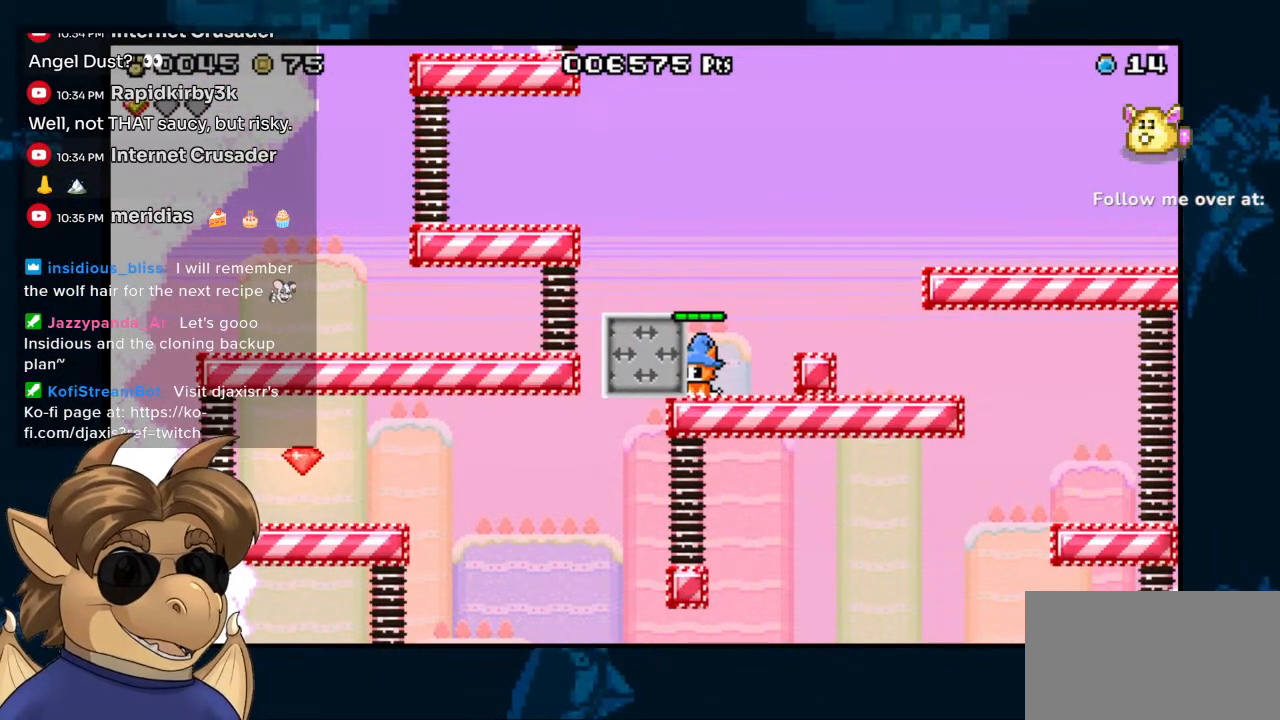
{"buttons": [], "left_stick": "center", "right_stick": "center", "events": [[183, "DPAD_LEFT", "down"], [333, "DPAD_LEFT", "up"]]}
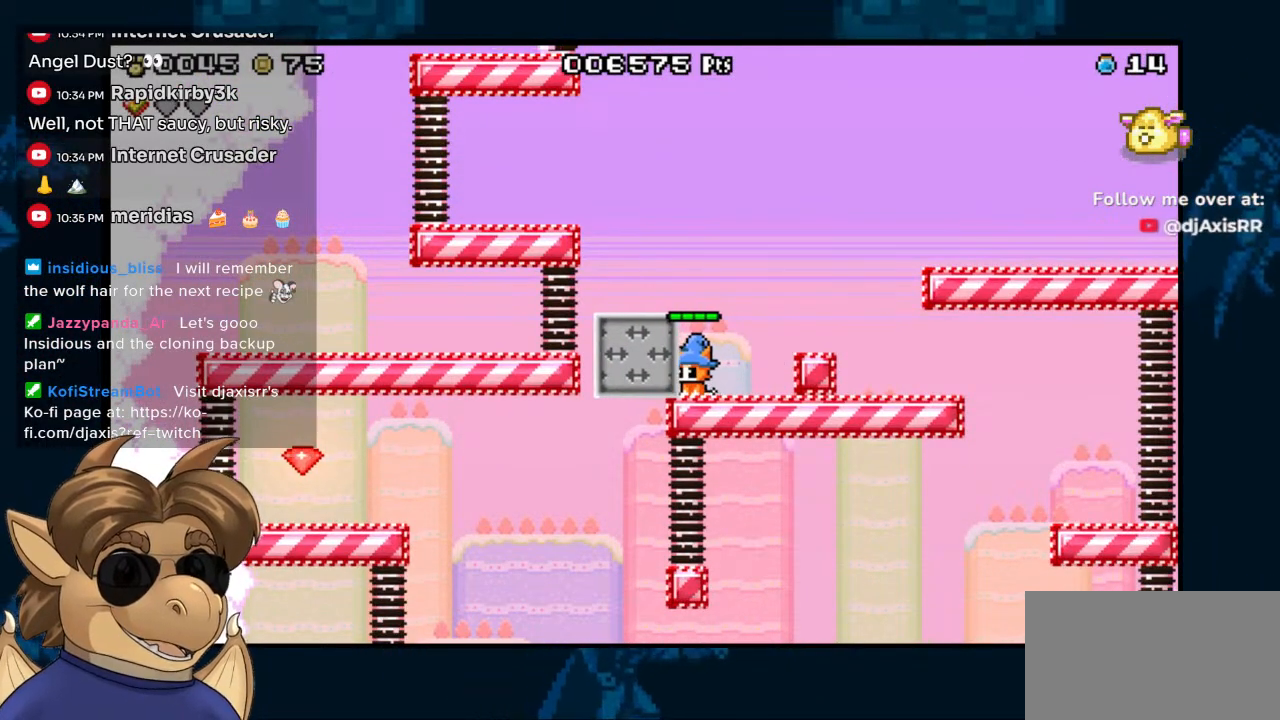
{"buttons": [], "left_stick": "center", "right_stick": "center", "events": [[217, "DPAD_LEFT", "down"], [367, "DPAD_LEFT", "up"]]}
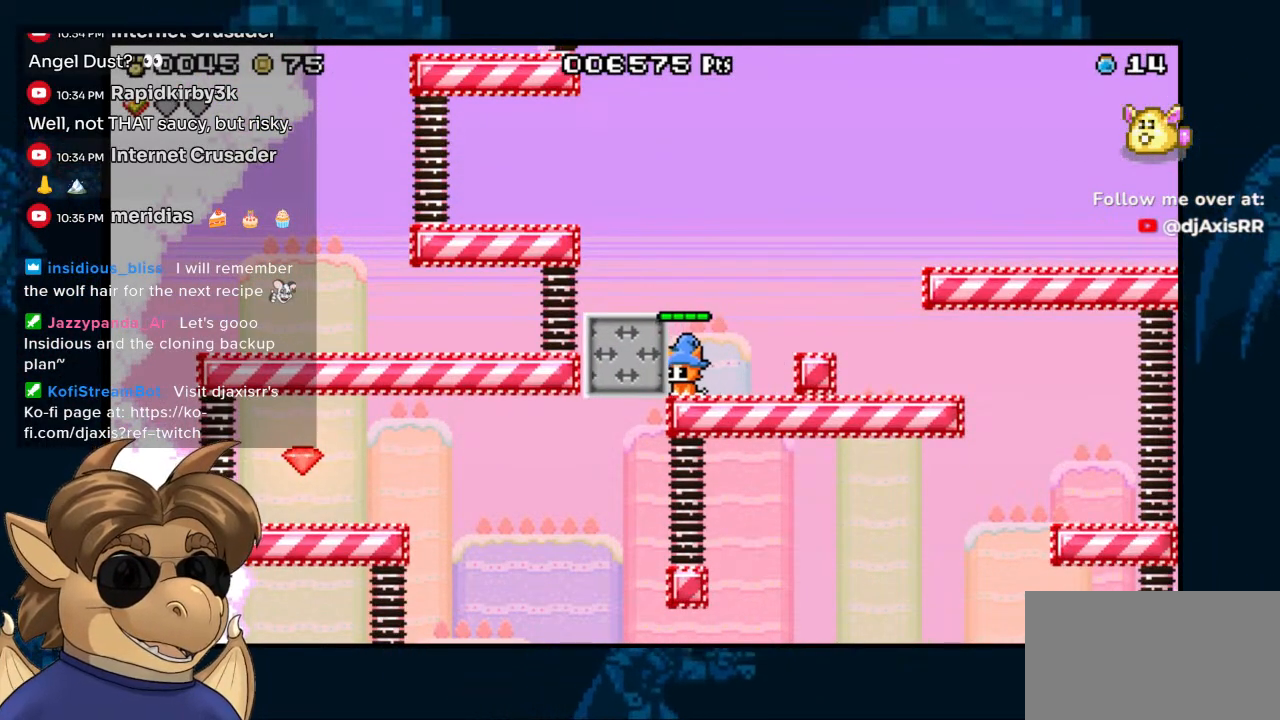
{"buttons": ["DPAD_LEFT"], "left_stick": "center", "right_stick": "center", "events": [[400, "DPAD_LEFT", "down"]]}
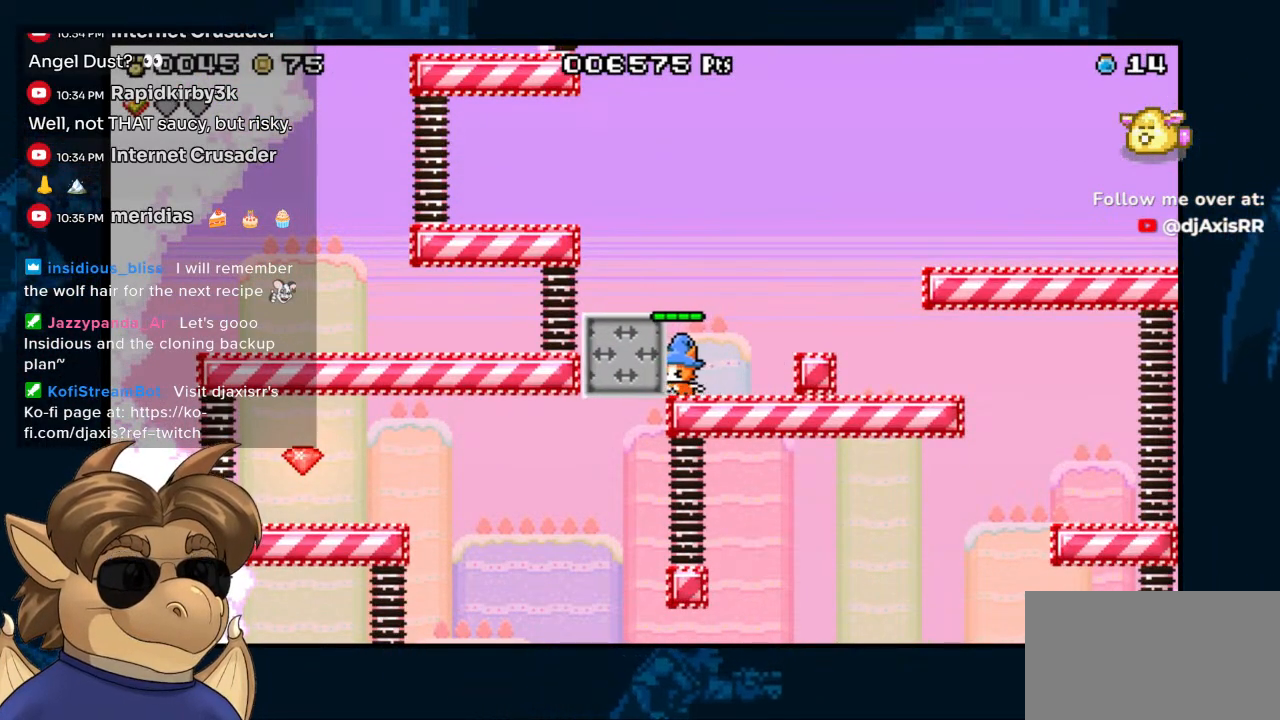
{"buttons": ["B", "DPAD_RIGHT"], "left_stick": "center", "right_stick": "center", "events": [[17, "DPAD_LEFT", "up"], [133, "DPAD_RIGHT", "down"], [433, "B", "down"]]}
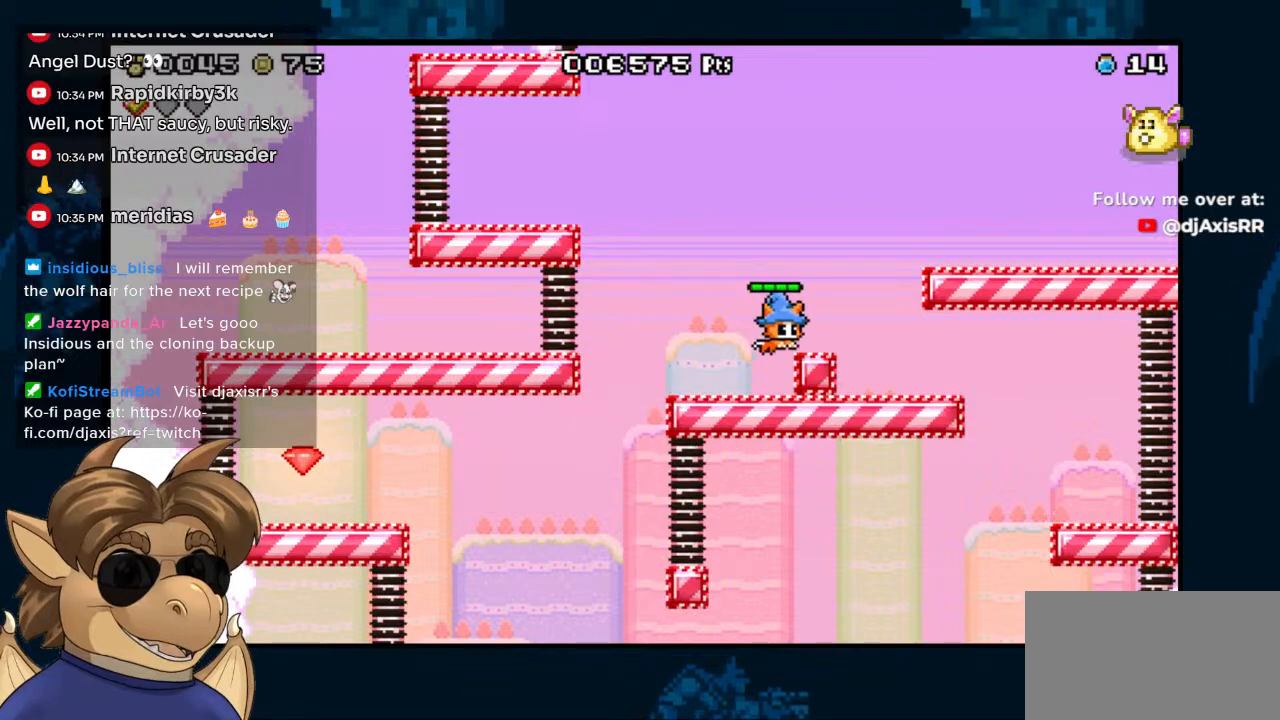
{"buttons": ["DPAD_RIGHT"], "left_stick": "center", "right_stick": "center", "events": [[33, "B", "up"]]}
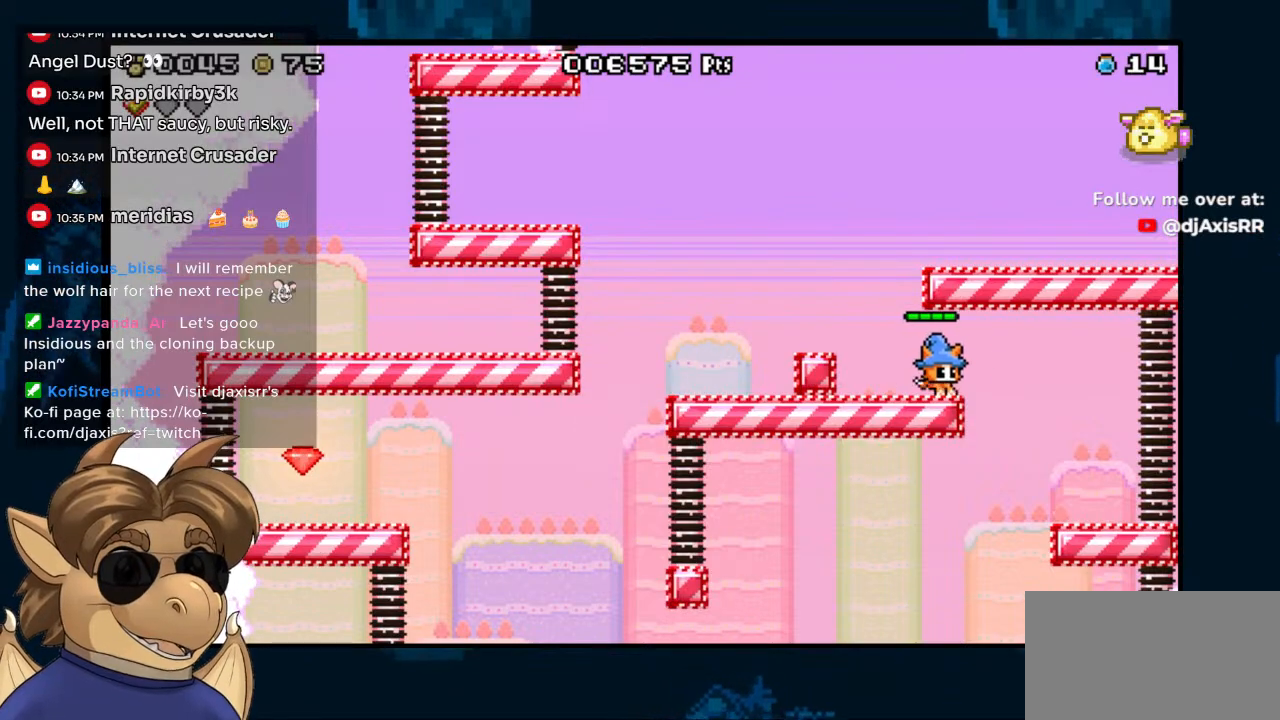
{"buttons": ["DPAD_LEFT"], "left_stick": "center", "right_stick": "center", "events": [[233, "DPAD_RIGHT", "up"], [383, "DPAD_LEFT", "down"]]}
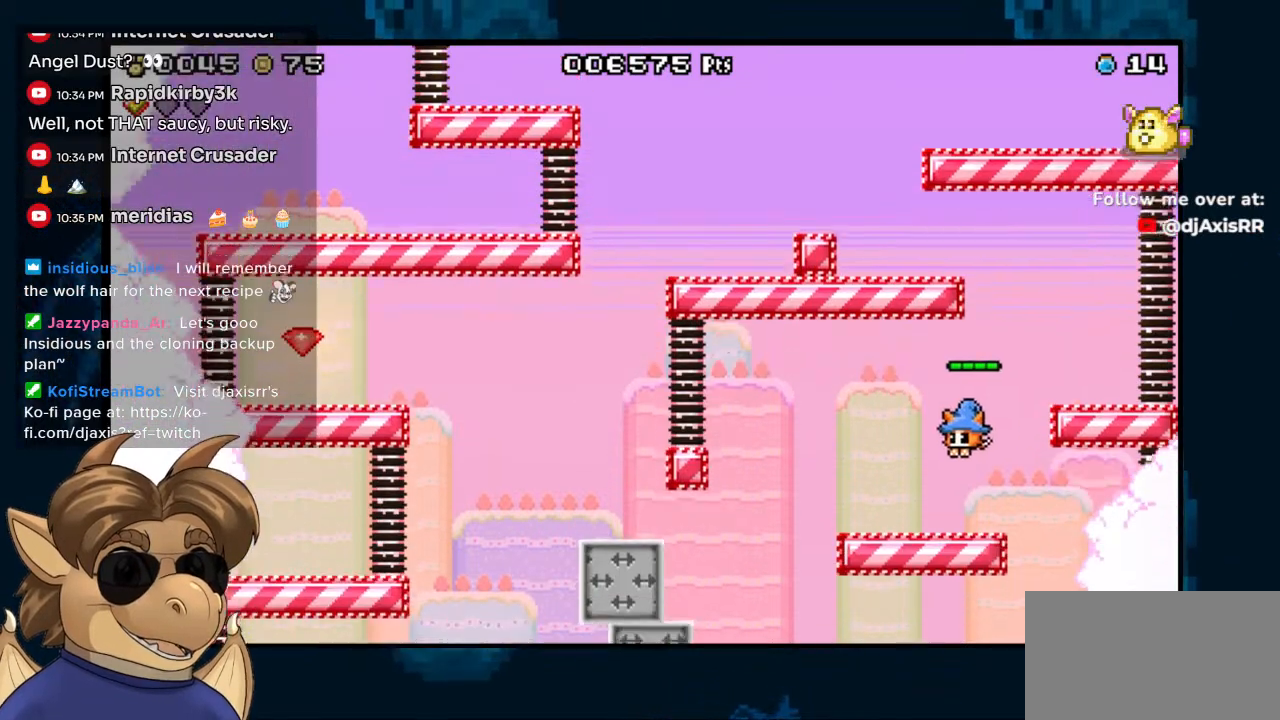
{"buttons": ["DPAD_LEFT"], "left_stick": "center", "right_stick": "center", "events": [[17, "B", "down"], [233, "B", "up"]]}
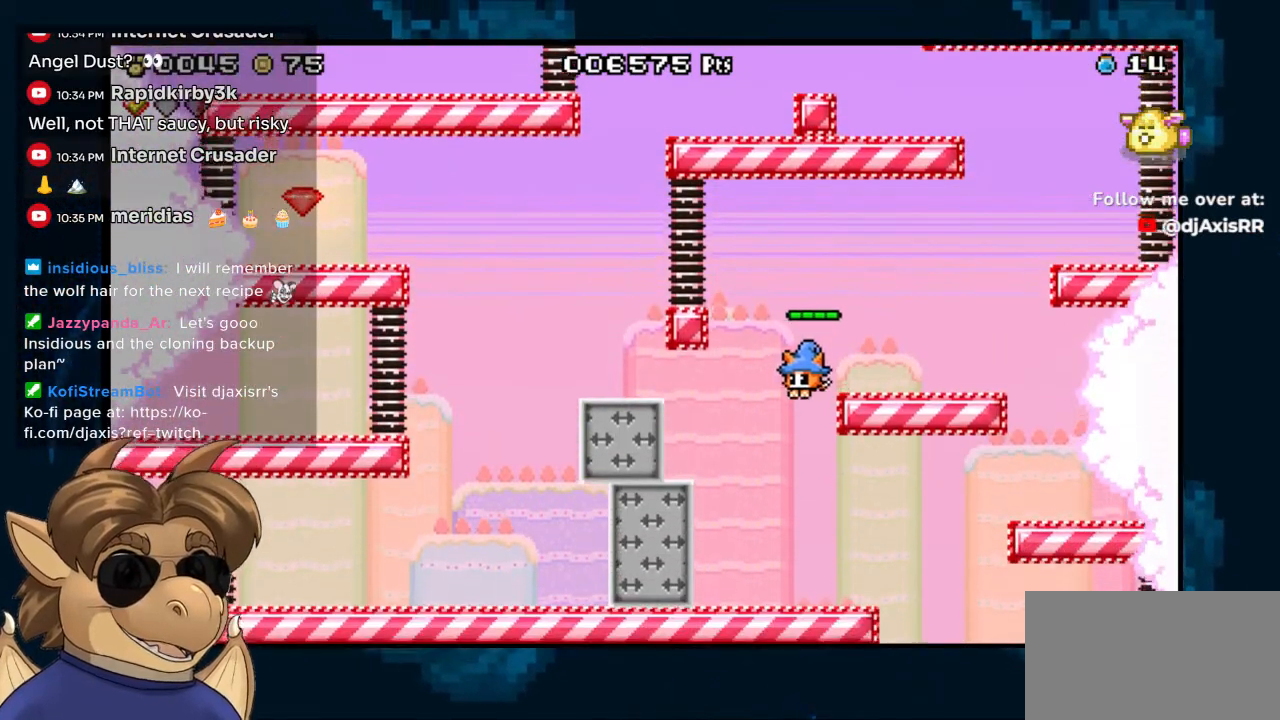
{"buttons": ["DPAD_LEFT"], "left_stick": "center", "right_stick": "center", "events": [[233, "DPAD_LEFT", "up"], [433, "DPAD_LEFT", "down"]]}